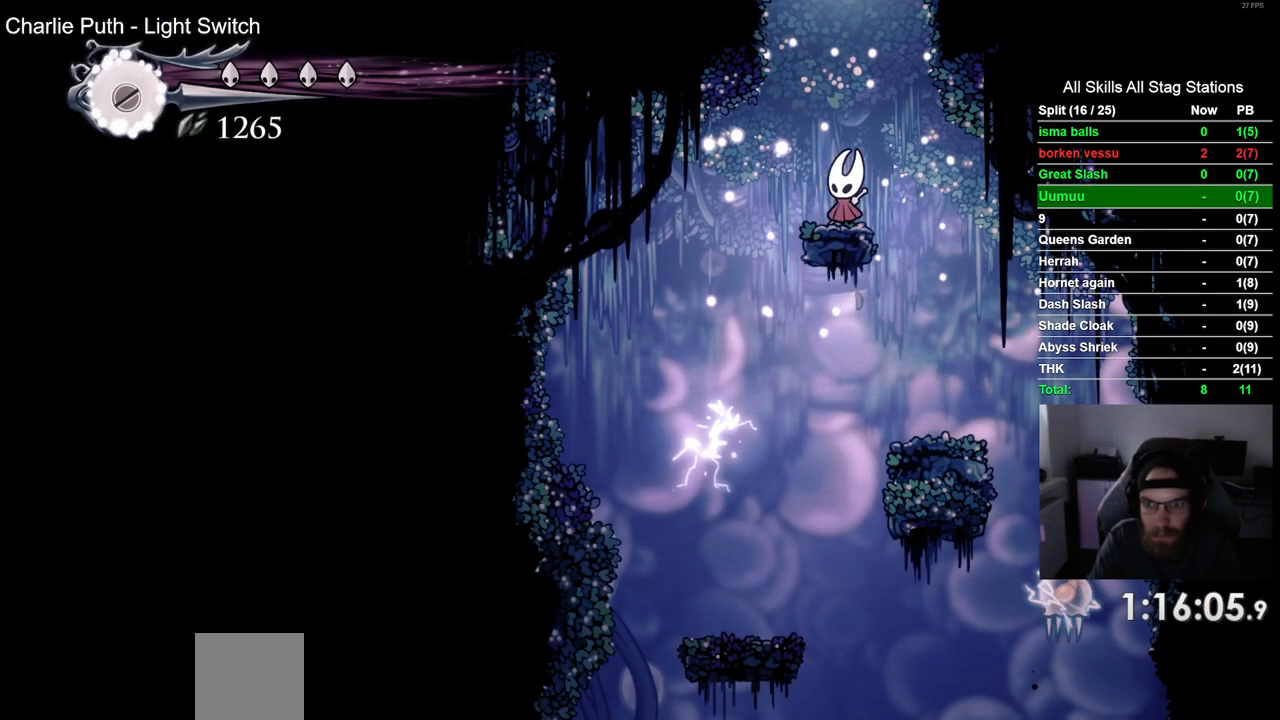
Gameplay with a controller (PlayStation layout); each line is a JSON object with the inputs held at the frame after it. "events" lists button and stick changes between this image and that frame as [ms after this image, input, new state], when the widget could be followed in between. Not read: L1 L3 R1 R3.
{"buttons": [], "left_stick": "center", "right_stick": "center", "events": [[100, "DPAD_RIGHT", "down"], [383, "DPAD_RIGHT", "up"]]}
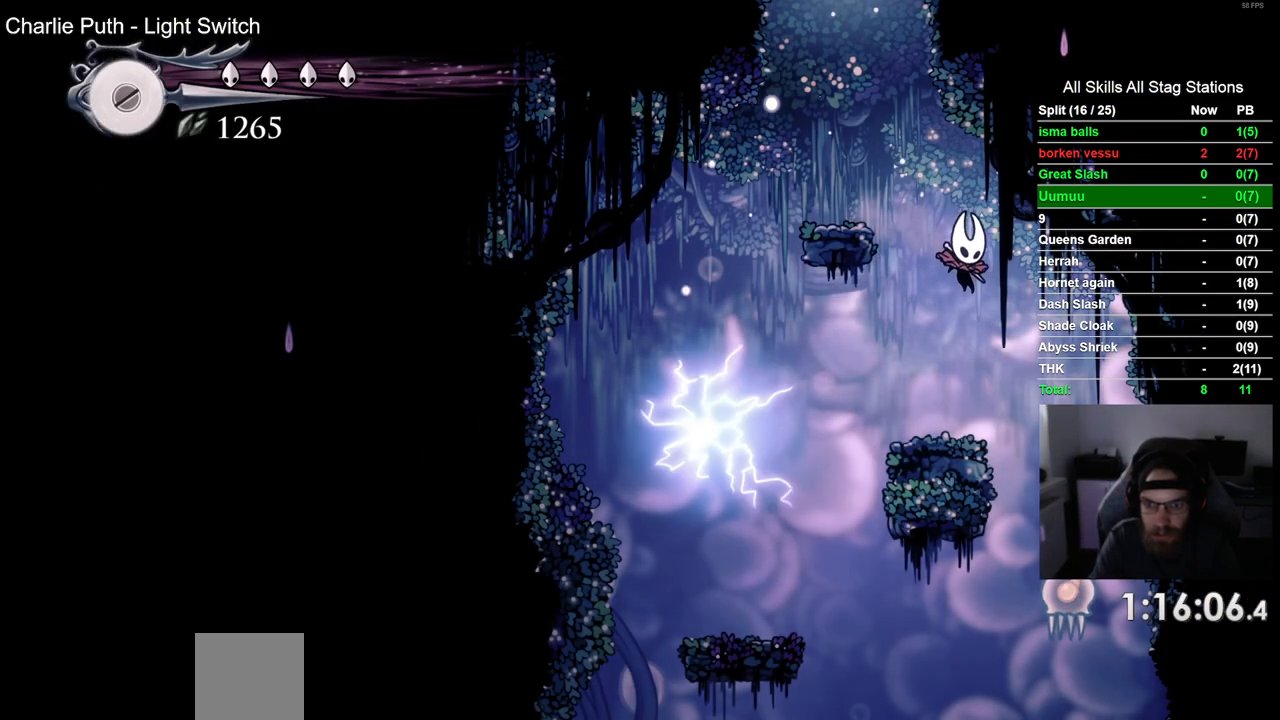
{"buttons": [], "left_stick": "center", "right_stick": "center", "events": [[283, "DPAD_LEFT", "down"], [400, "DPAD_LEFT", "up"]]}
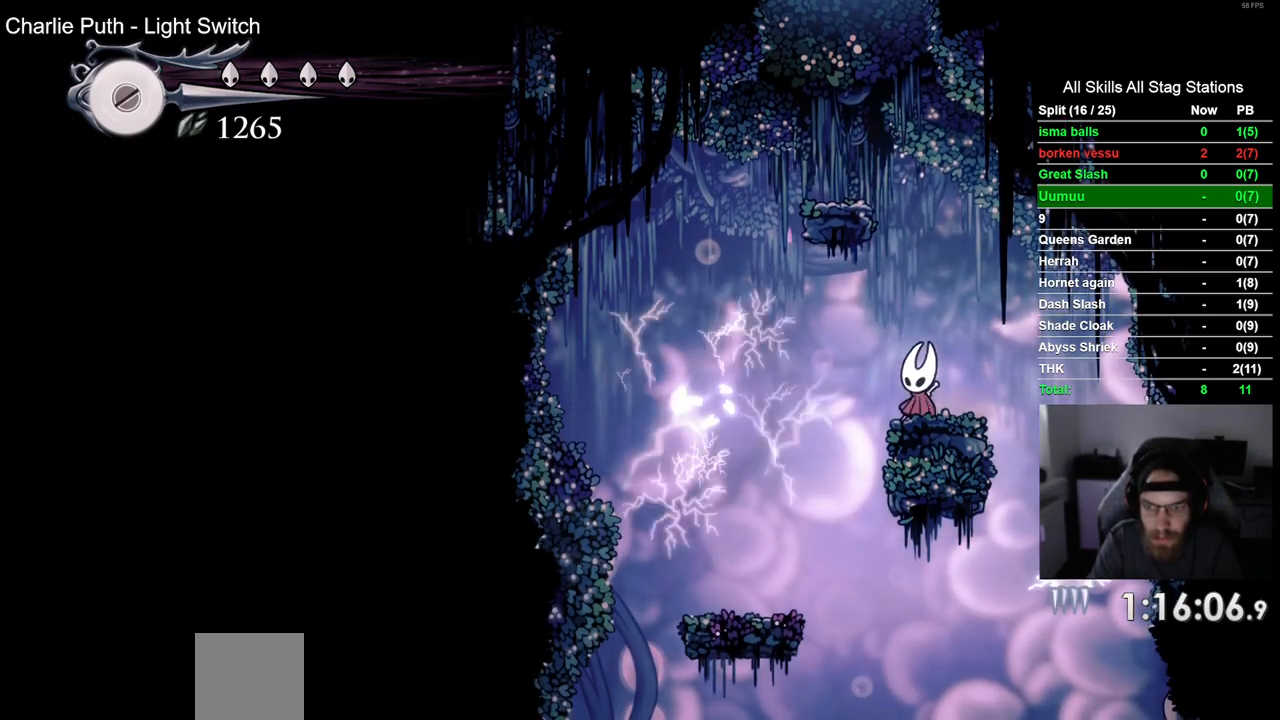
{"buttons": [], "left_stick": "center", "right_stick": "center", "events": []}
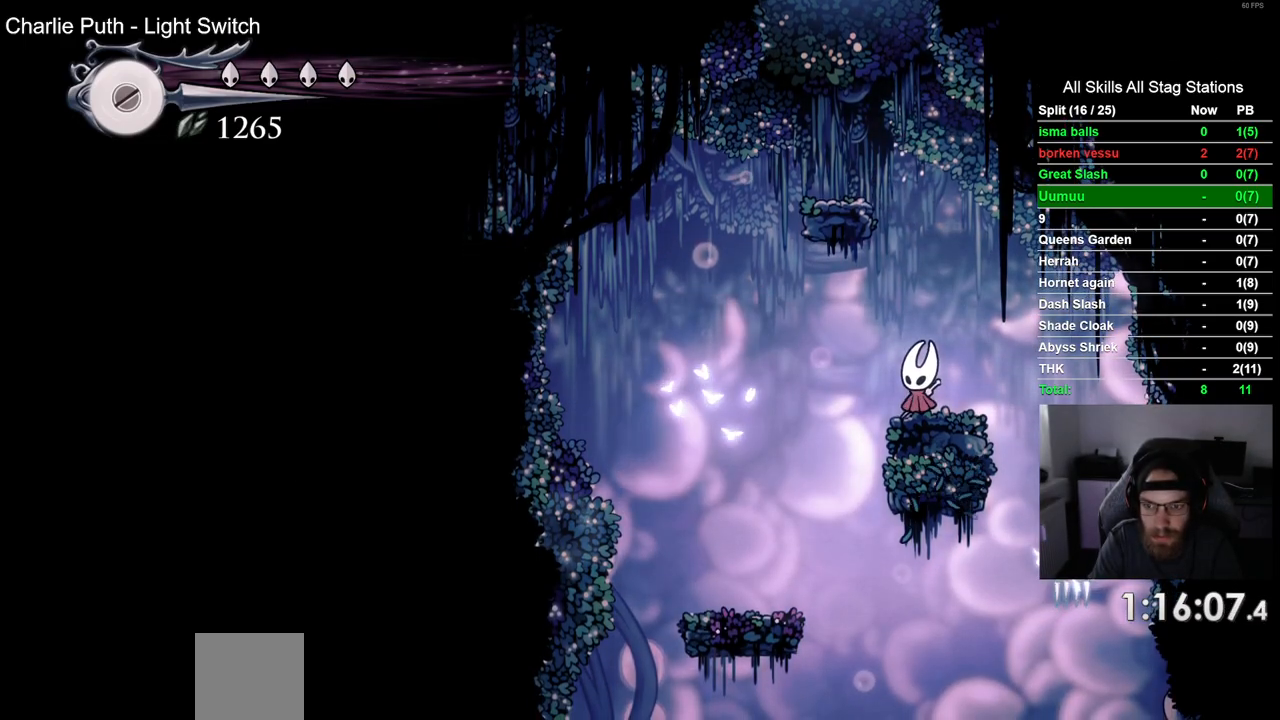
{"buttons": ["DPAD_RIGHT"], "left_stick": "center", "right_stick": "center", "events": [[333, "DPAD_RIGHT", "down"]]}
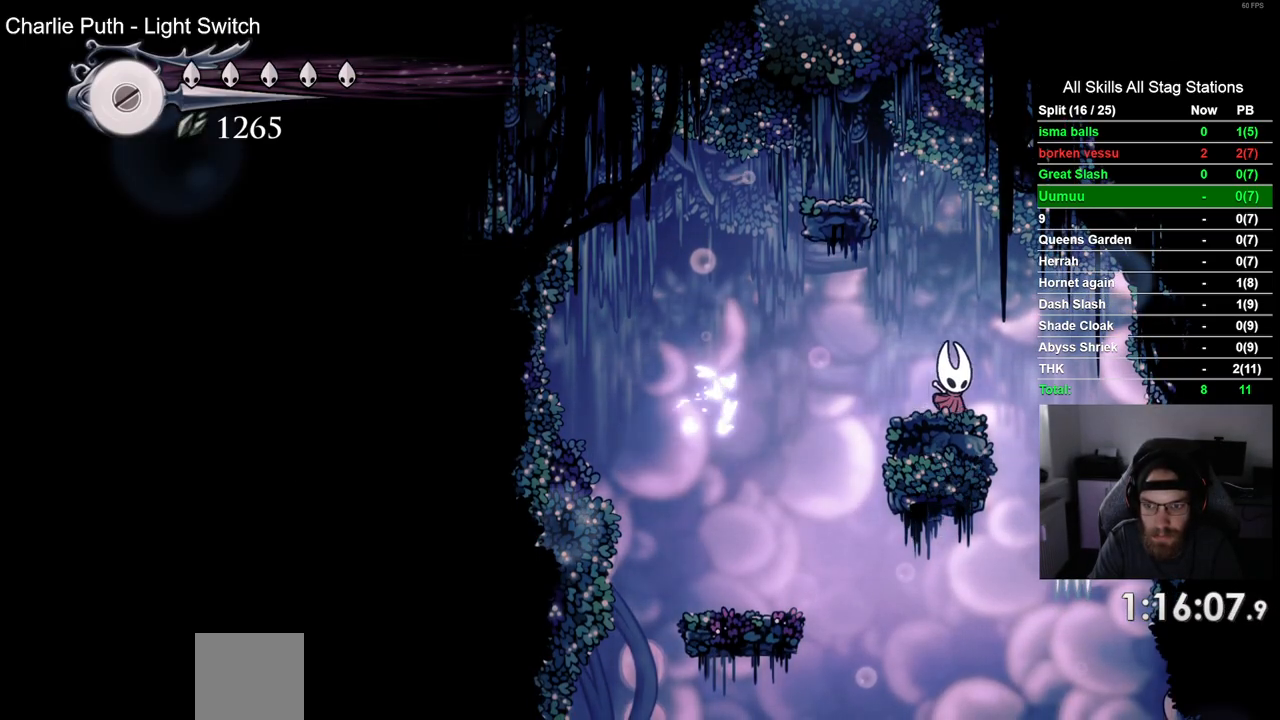
{"buttons": ["DPAD_LEFT"], "left_stick": "center", "right_stick": "center", "events": [[33, "DPAD_RIGHT", "up"], [500, "DPAD_LEFT", "down"]]}
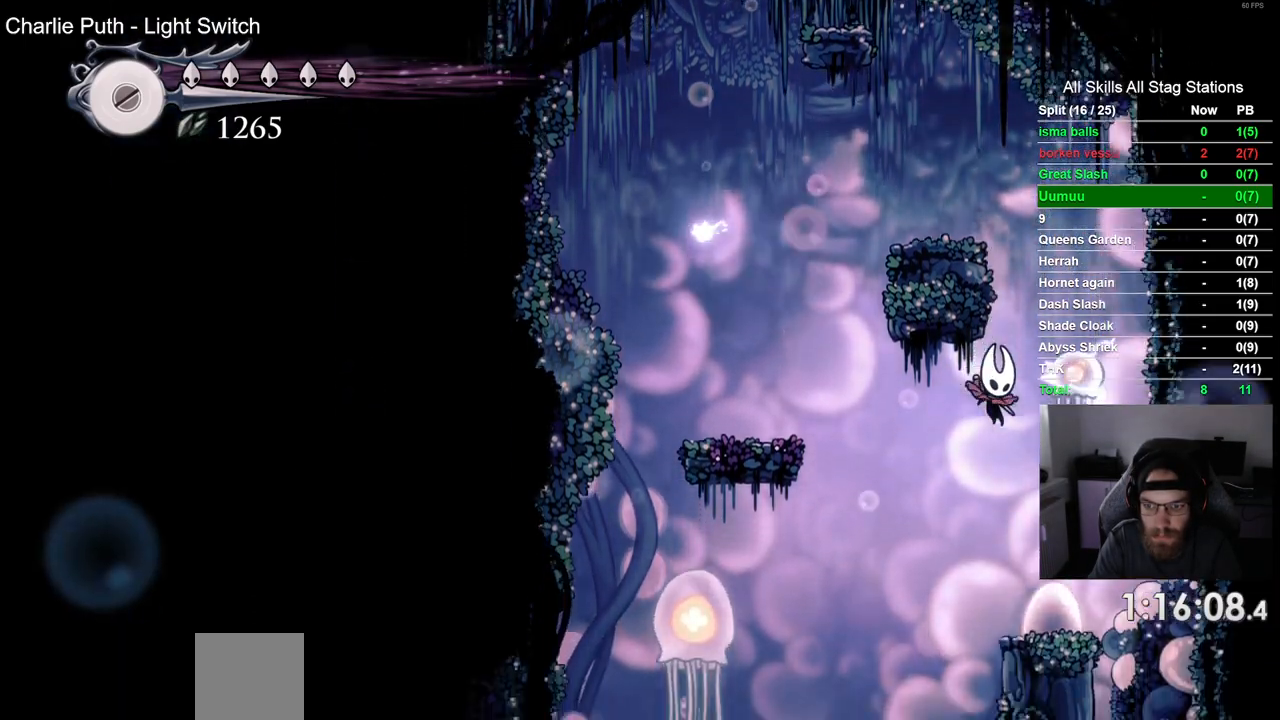
{"buttons": ["CROSS", "DPAD_RIGHT"], "left_stick": "center", "right_stick": "center", "events": [[83, "DPAD_LEFT", "up"], [233, "DPAD_RIGHT", "down"], [400, "CROSS", "down"]]}
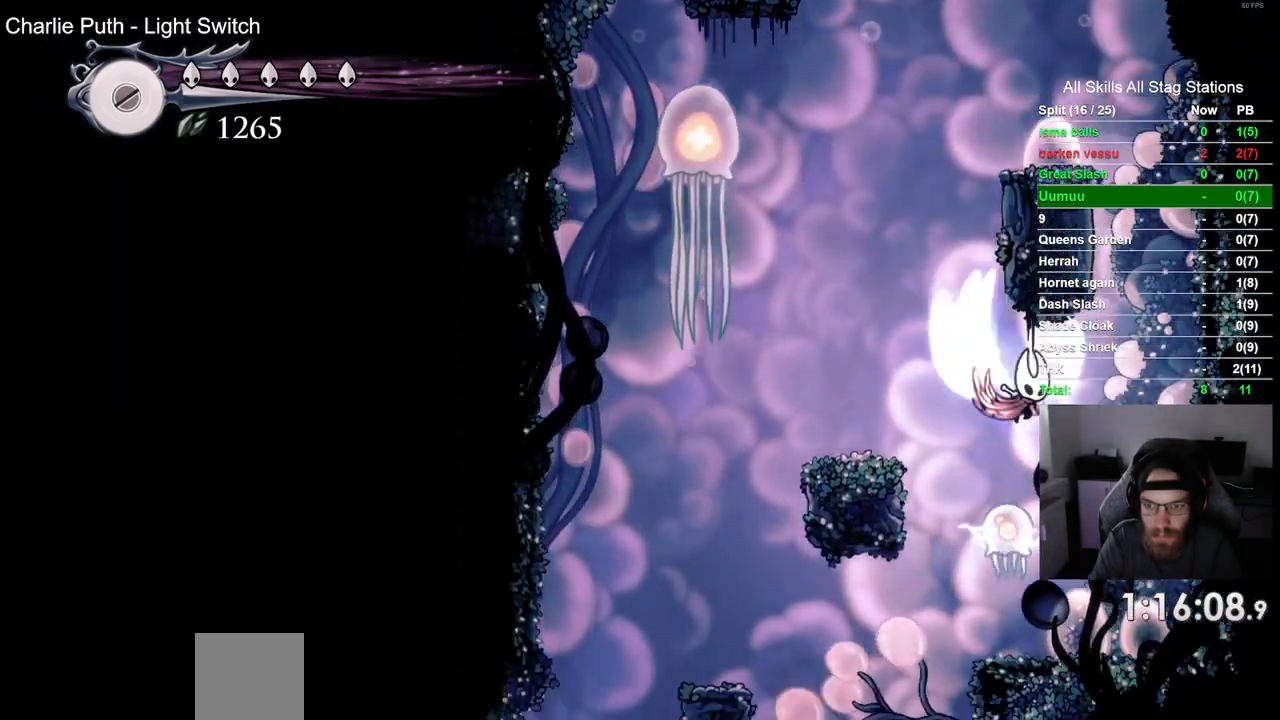
{"buttons": [], "left_stick": "center", "right_stick": "center", "events": [[100, "DPAD_RIGHT", "up"], [200, "CROSS", "up"]]}
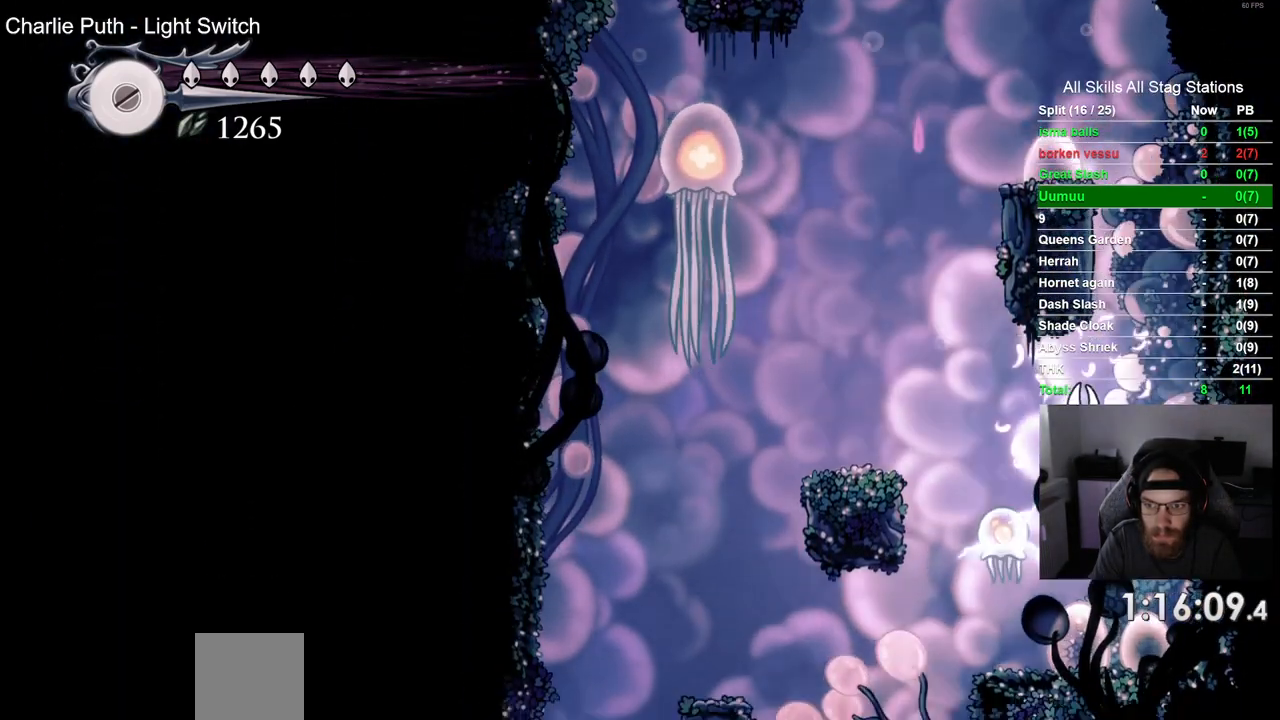
{"buttons": [], "left_stick": "center", "right_stick": "center", "events": []}
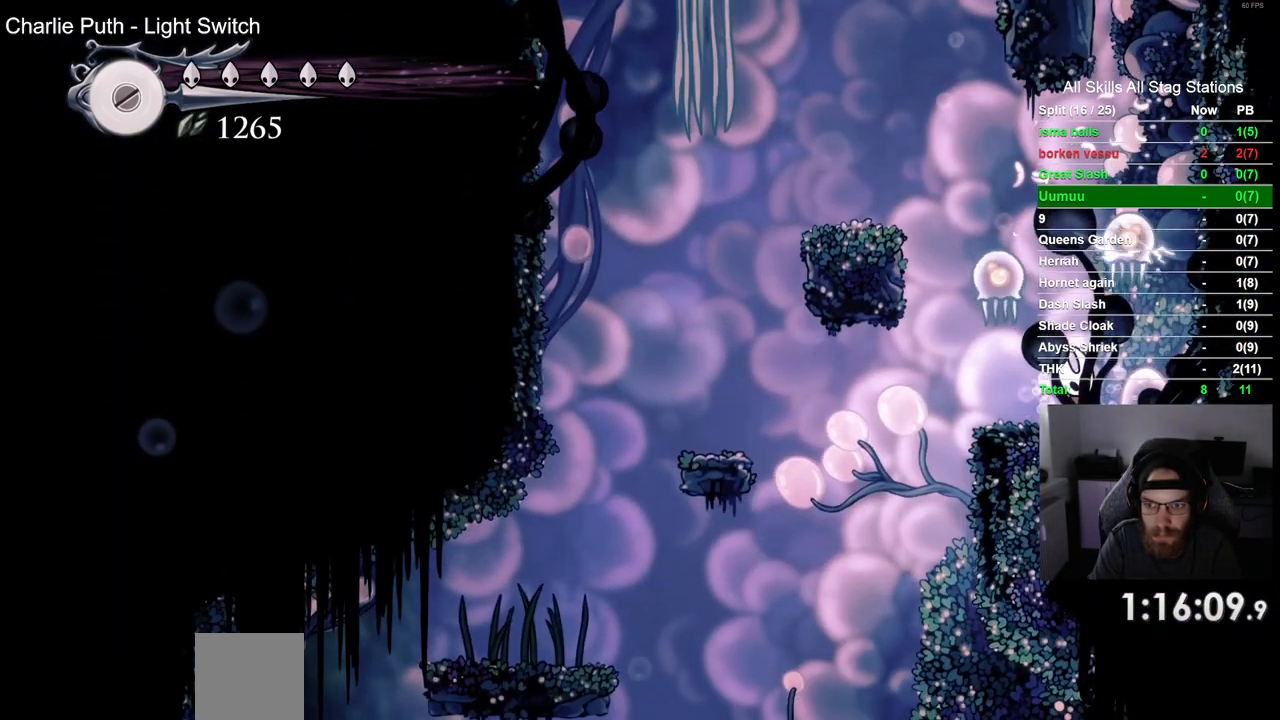
{"buttons": ["DPAD_LEFT"], "left_stick": "center", "right_stick": "center", "events": [[283, "DPAD_LEFT", "down"]]}
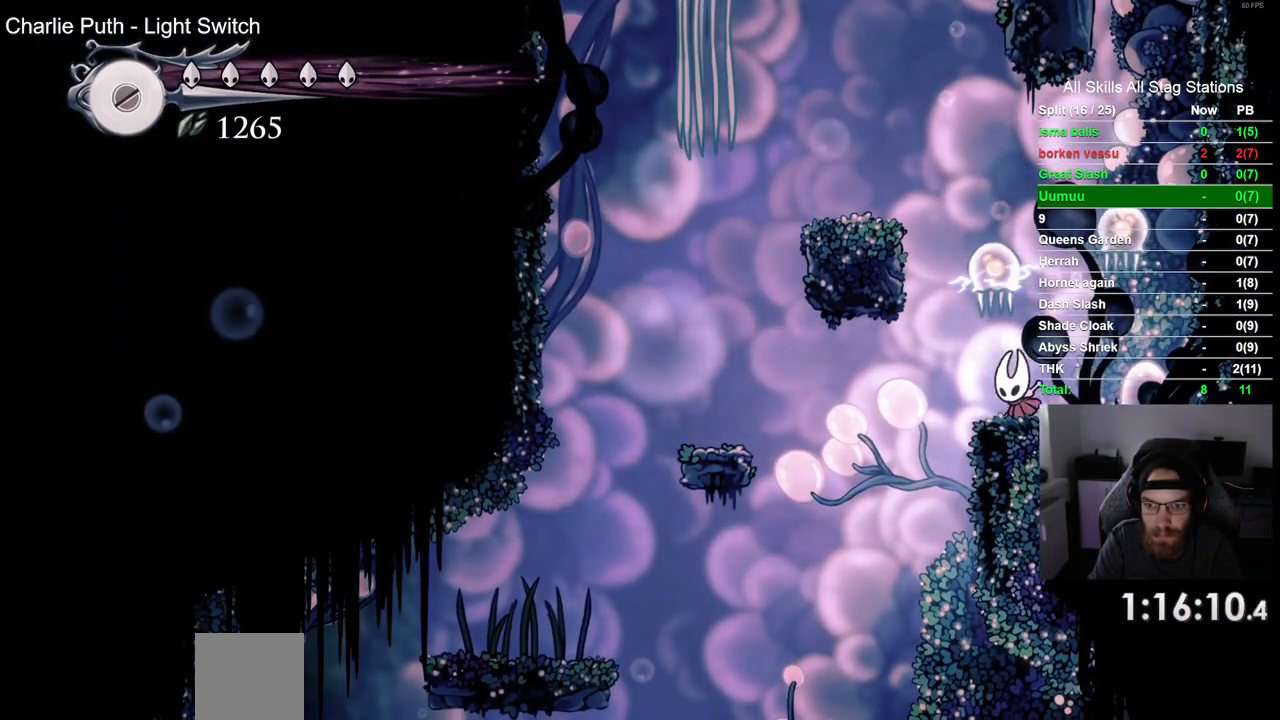
{"buttons": ["DPAD_DOWN"], "left_stick": "center", "right_stick": "center", "events": [[117, "DPAD_LEFT", "up"], [200, "DPAD_DOWN", "down"], [300, "CIRCLE", "down"], [417, "CIRCLE", "up"]]}
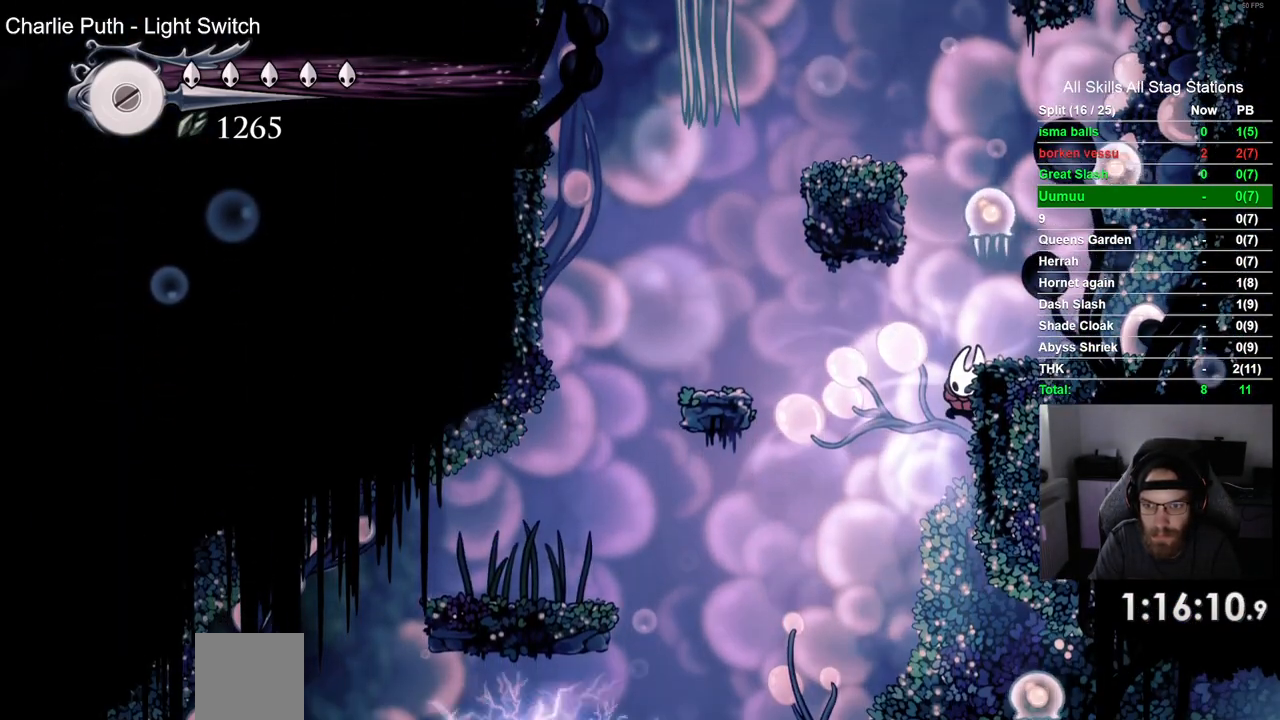
{"buttons": [], "left_stick": "center", "right_stick": "center", "events": [[33, "DPAD_DOWN", "up"]]}
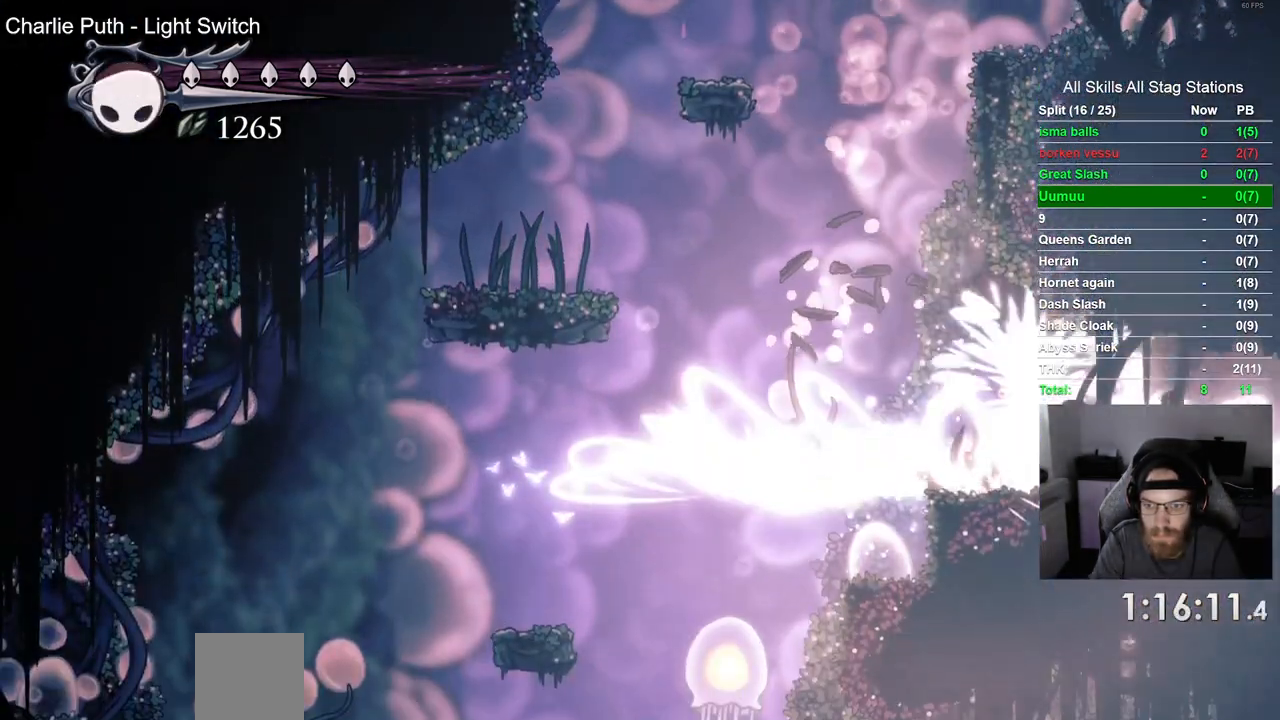
{"buttons": [], "left_stick": "up", "right_stick": "center", "events": [[133, "left_stick", "up"]]}
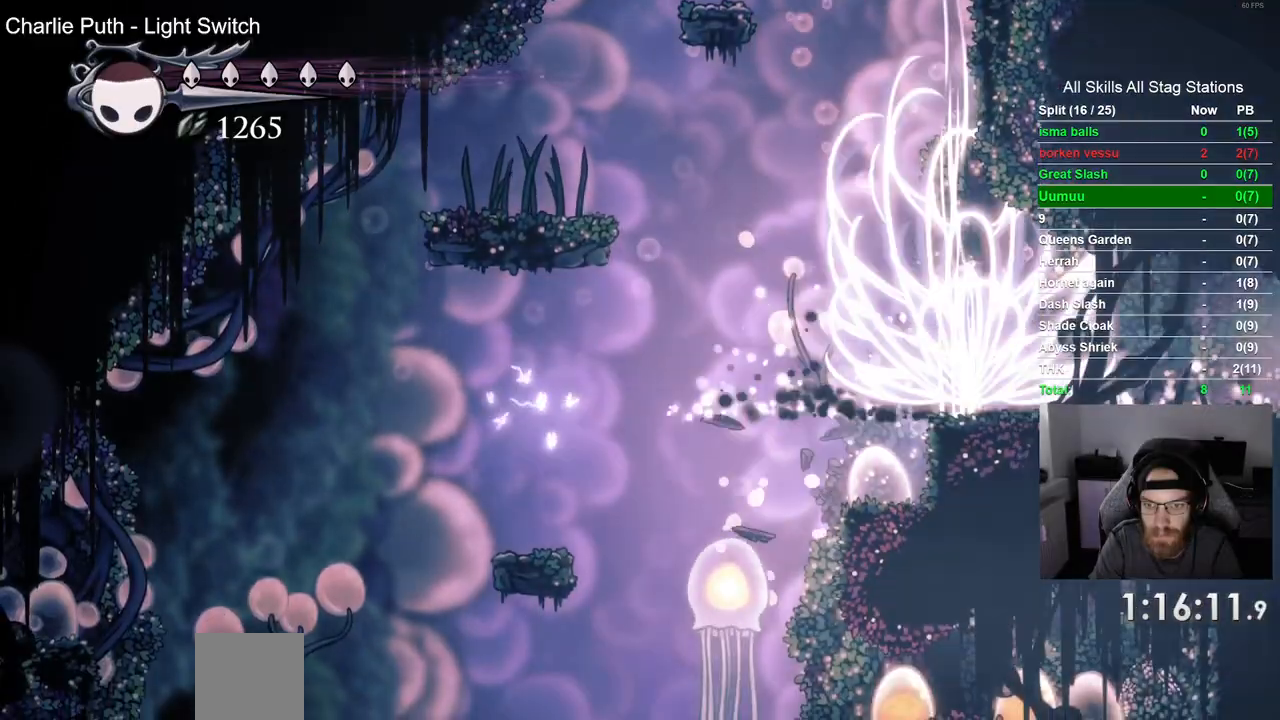
{"buttons": ["DPAD_LEFT"], "left_stick": "up", "right_stick": "center", "events": [[267, "DPAD_LEFT", "down"]]}
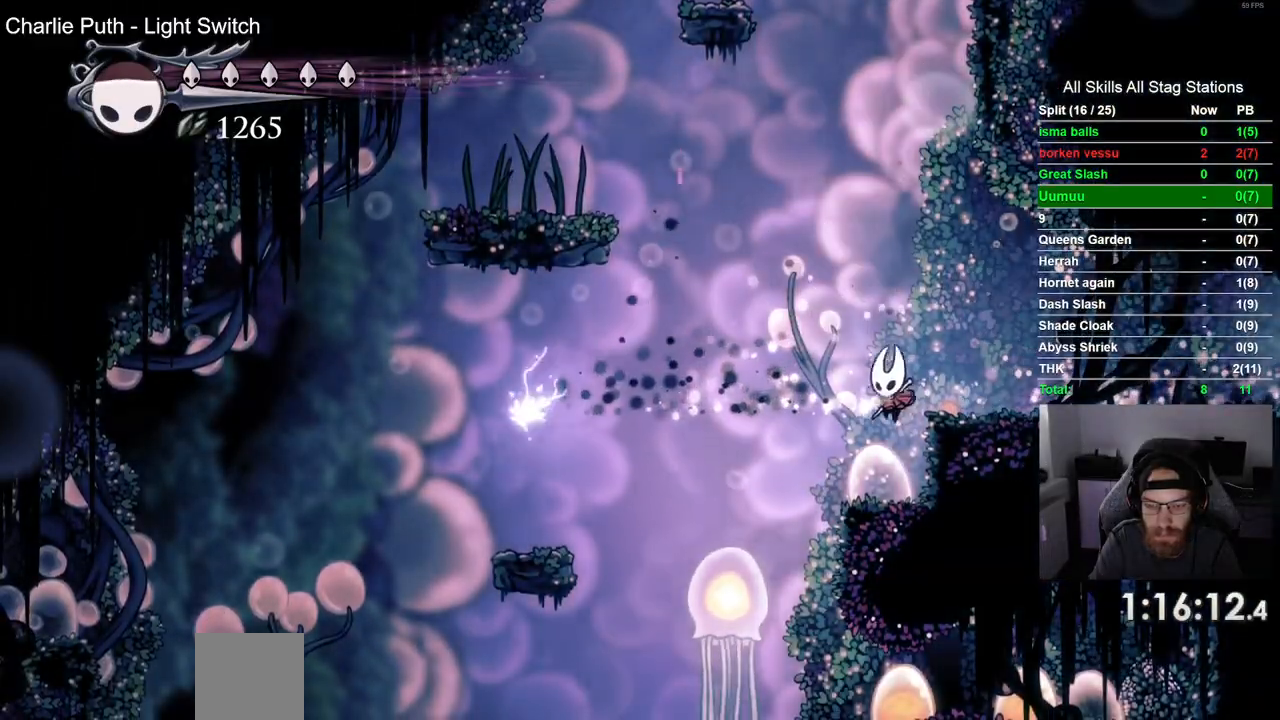
{"buttons": ["CIRCLE", "DPAD_DOWN"], "left_stick": "up", "right_stick": "center", "events": [[383, "DPAD_DOWN", "down"], [417, "CIRCLE", "down"], [467, "DPAD_LEFT", "up"]]}
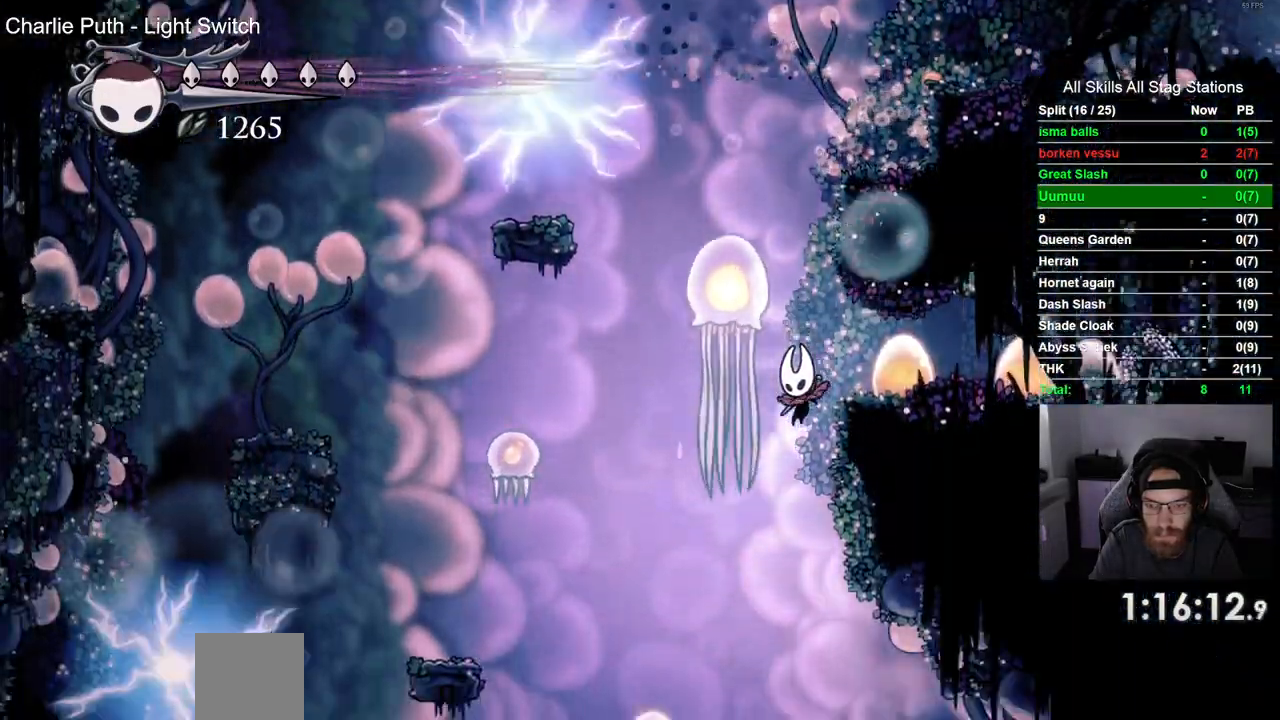
{"buttons": [], "left_stick": "up", "right_stick": "center"}
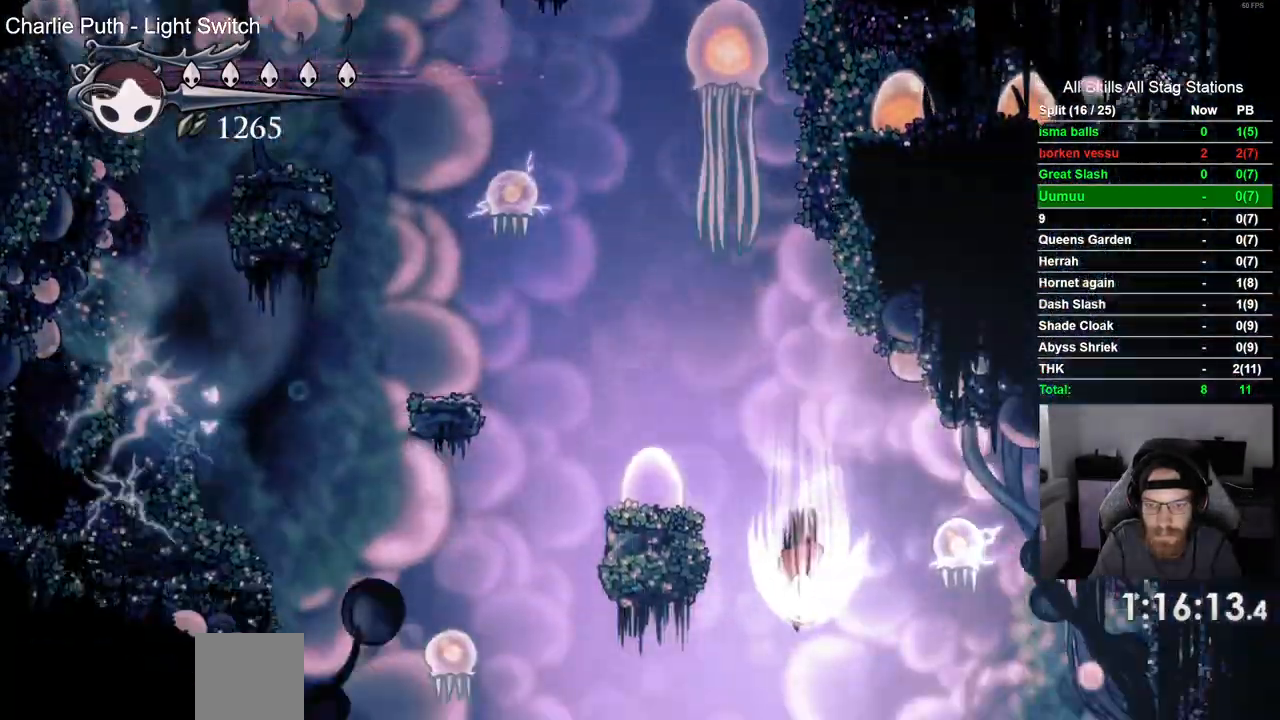
{"buttons": [], "left_stick": "up", "right_stick": "center", "events": []}
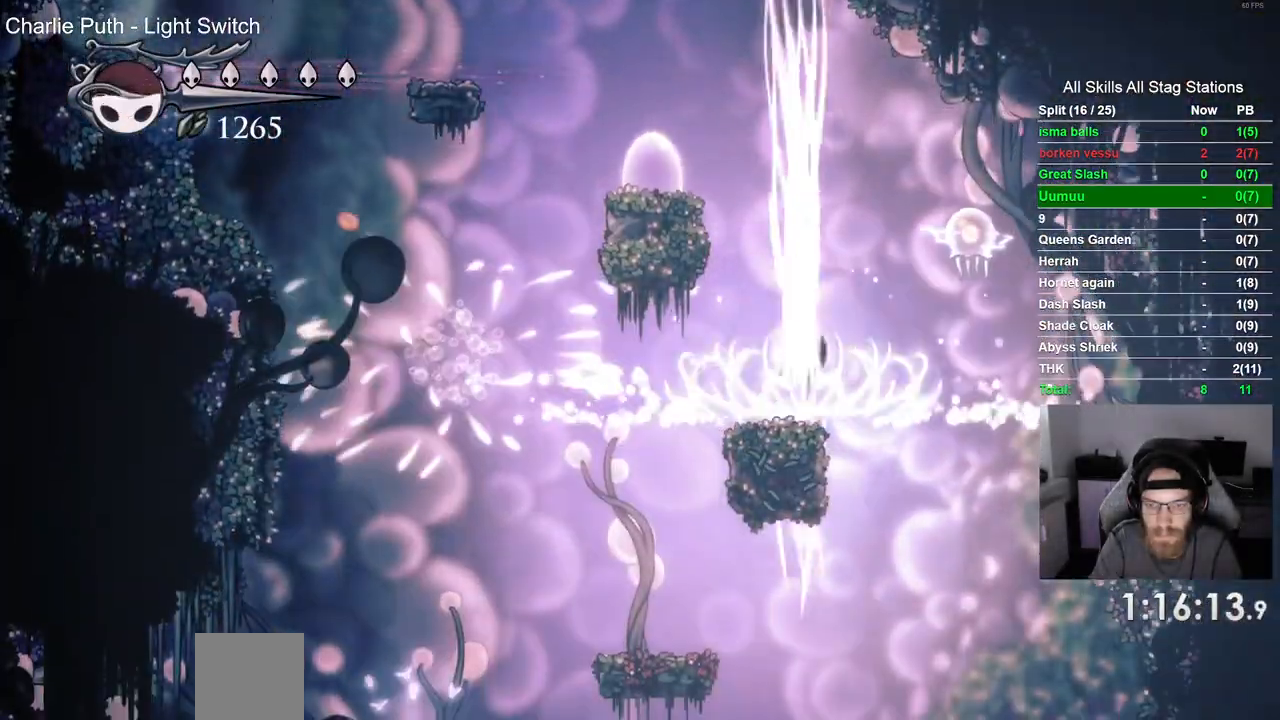
{"buttons": ["DPAD_RIGHT"], "left_stick": "up", "right_stick": "center", "events": [[400, "DPAD_RIGHT", "down"]]}